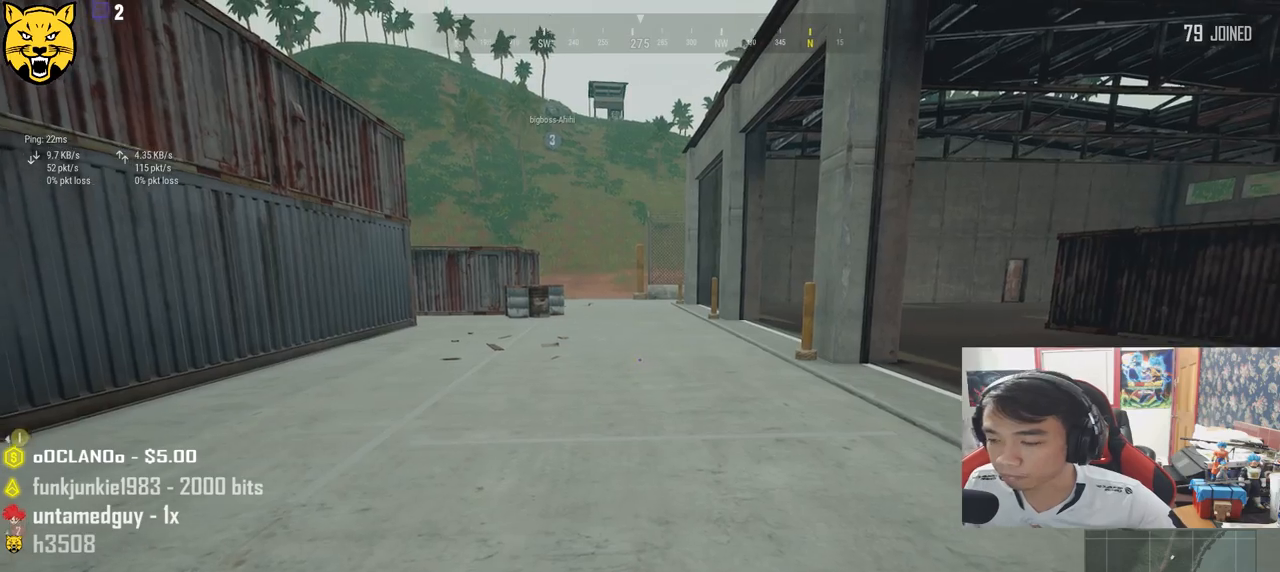
Gameplay with keyboard and mouse; each line is a JSON object with the keys and mouse buttons held at the frame after it. "events" lists presses ("down") and releases ("up") of "a", "c", "ctrl", "d", "e", "f", "q", "r", "s", "shift", "space", "tab", "v", "w", "x", "z", "mouse_left", "mouse_wheel", "mouse_right", "mouse_mb4" and "mouse_mb5" between this image and that frame as [ms after this image, input, new state], when the widget could be followed in between. "mouse_left", "mouse_wheel", "mouse_right", "mouse_mb4", "mouse_mb5" = the "left", "wheel", "right", "mb4", "mb5" buttons of the "mouse" list. No other keys are recorded. "wheel" means that the mouse wheel is clicked or scrolled. Mouse movement is not recorded.
{"keys": ["w"], "mouse": [], "events": [[267, "w", "down"]]}
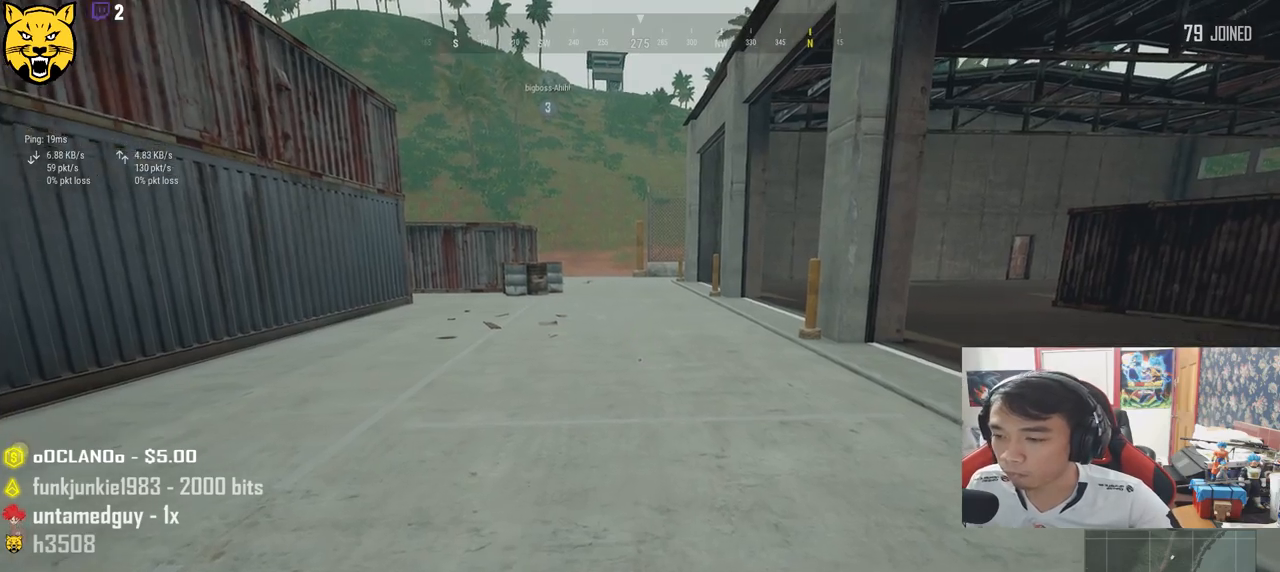
{"keys": ["shift", "w"], "mouse": [], "events": [[417, "shift", "down"]]}
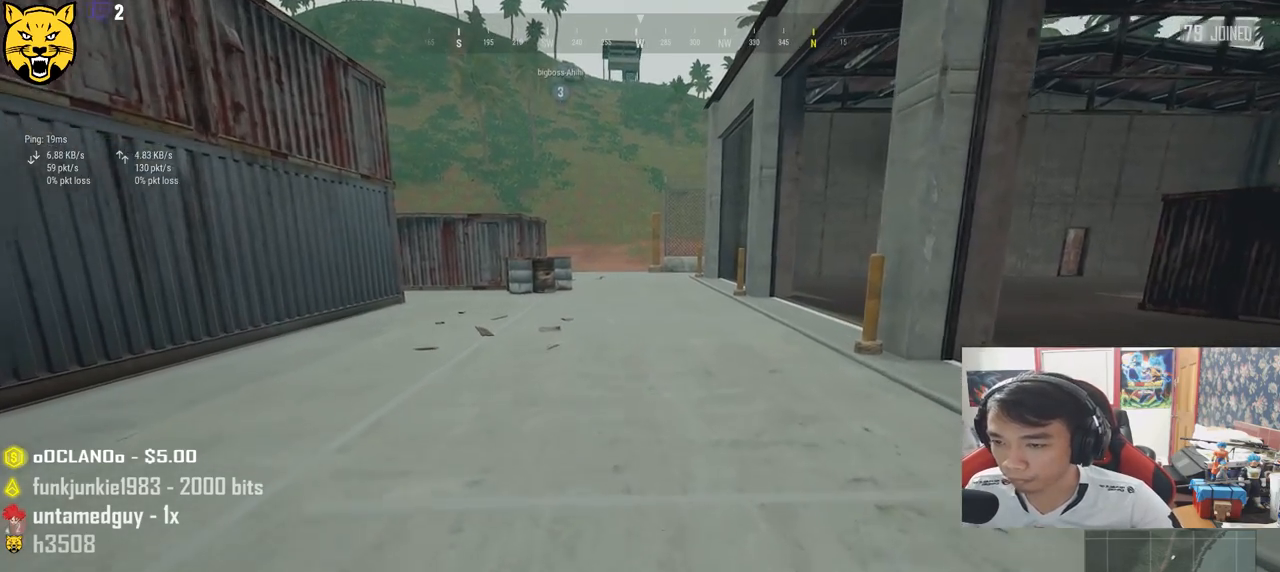
{"keys": ["shift", "w"], "mouse": [], "events": []}
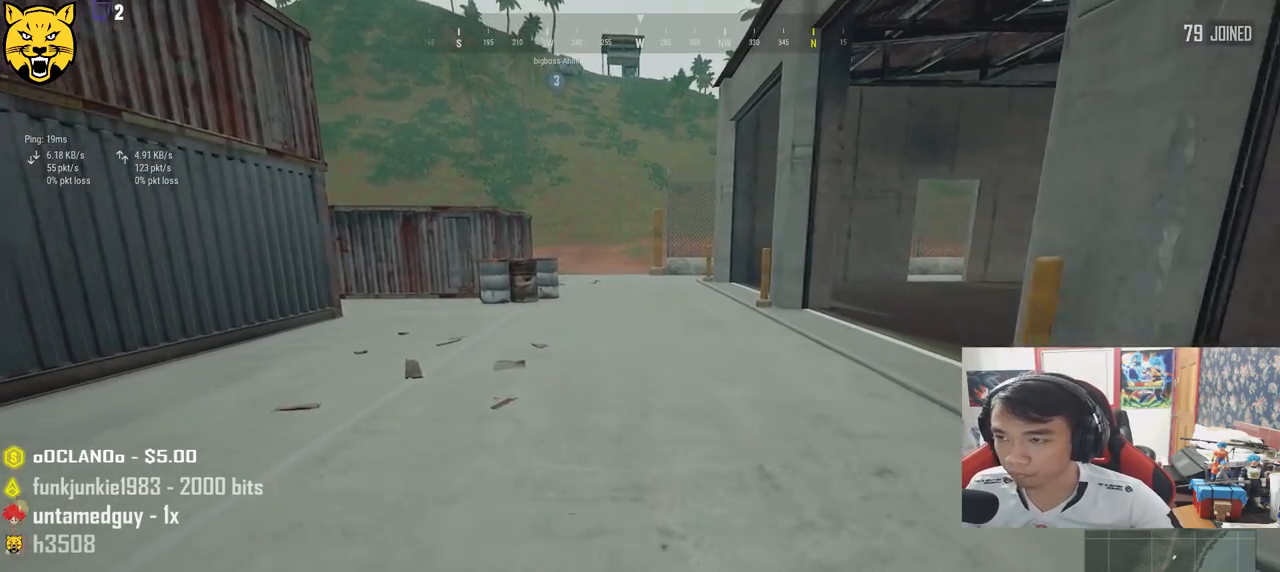
{"keys": ["shift", "w"], "mouse": [], "events": []}
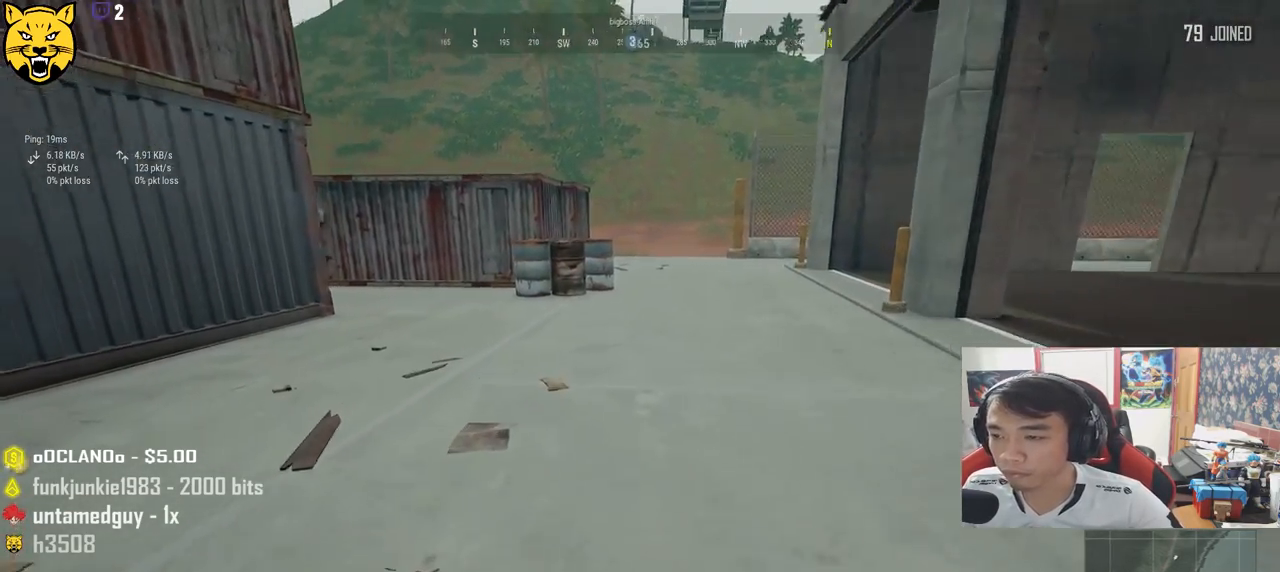
{"keys": ["shift", "w"], "mouse": [], "events": []}
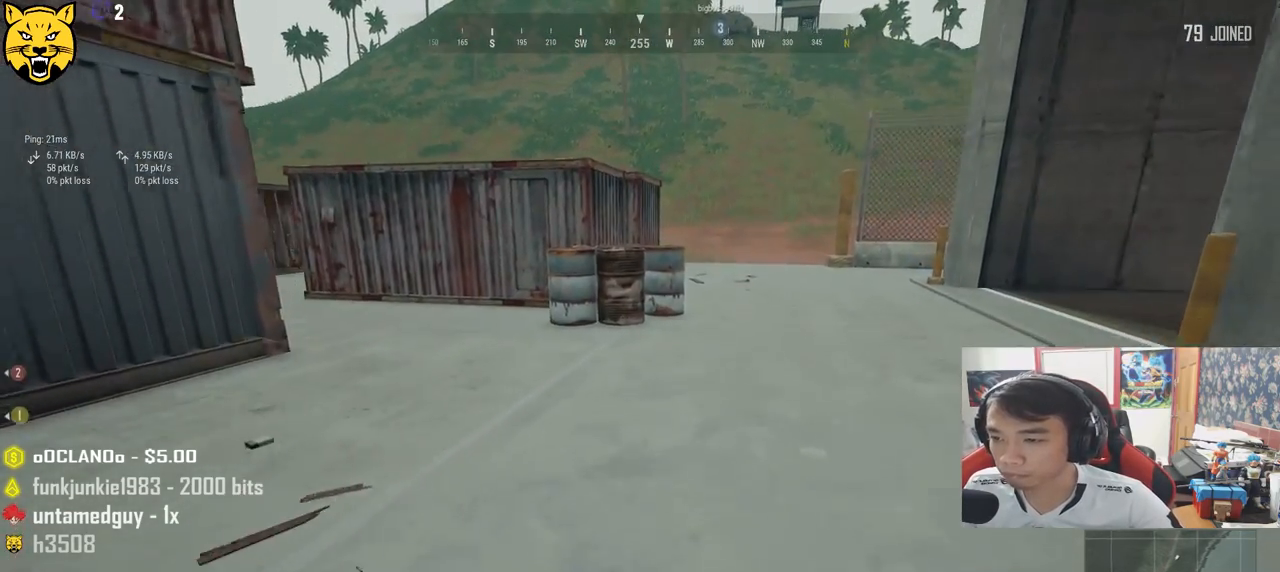
{"keys": ["shift", "w"], "mouse": [], "events": []}
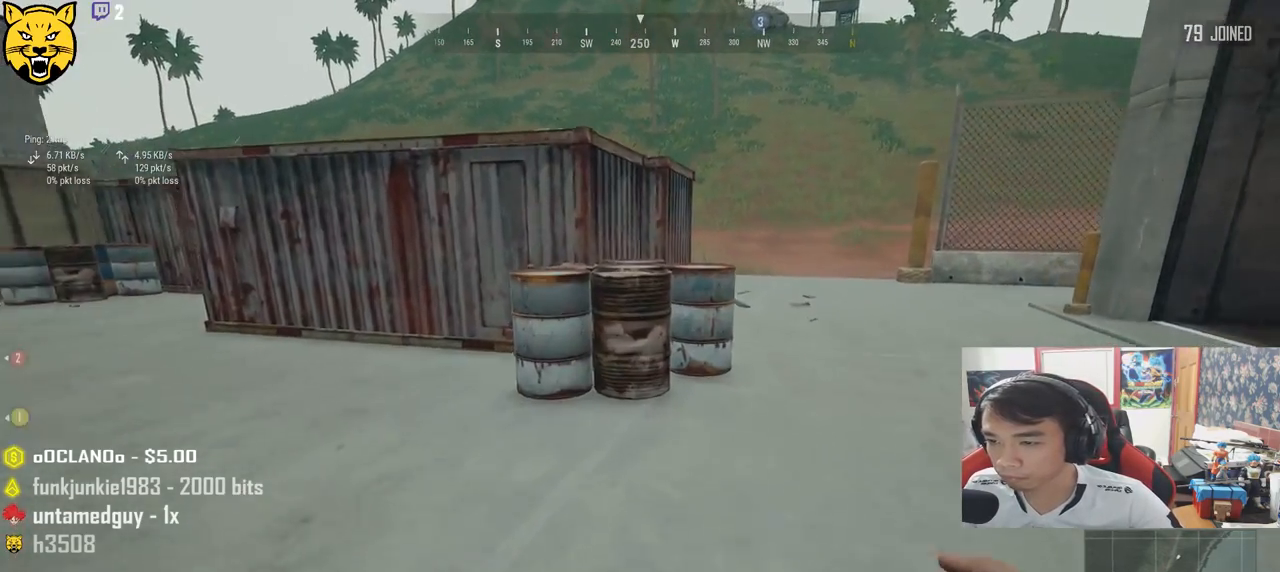
{"keys": ["shift", "space", "w"], "mouse": [], "events": [[300, "space", "down"]]}
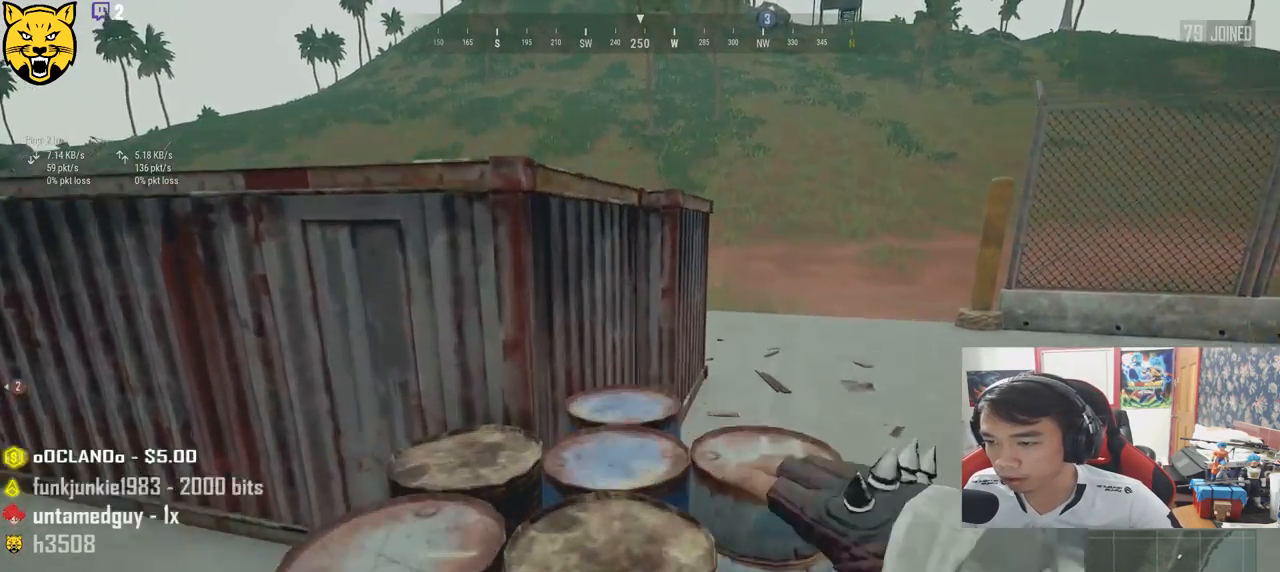
{"keys": ["d", "shift", "w"], "mouse": [], "events": [[184, "space", "up"], [467, "d", "down"]]}
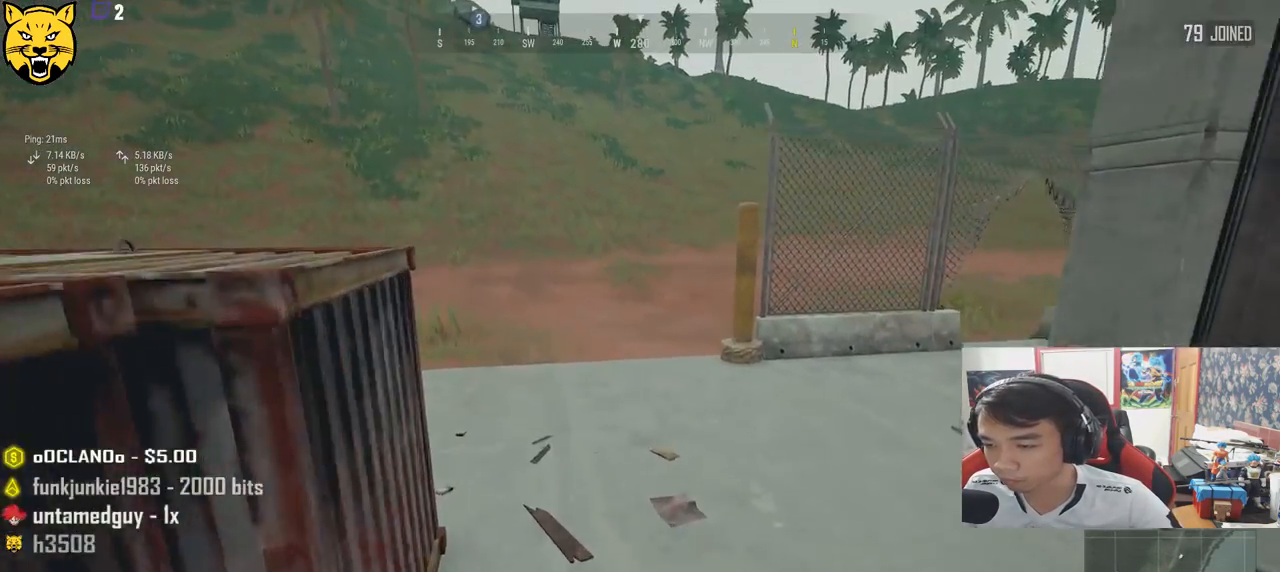
{"keys": ["shift", "w"], "mouse": [], "events": [[84, "space", "down"], [284, "space", "up"], [484, "d", "up"]]}
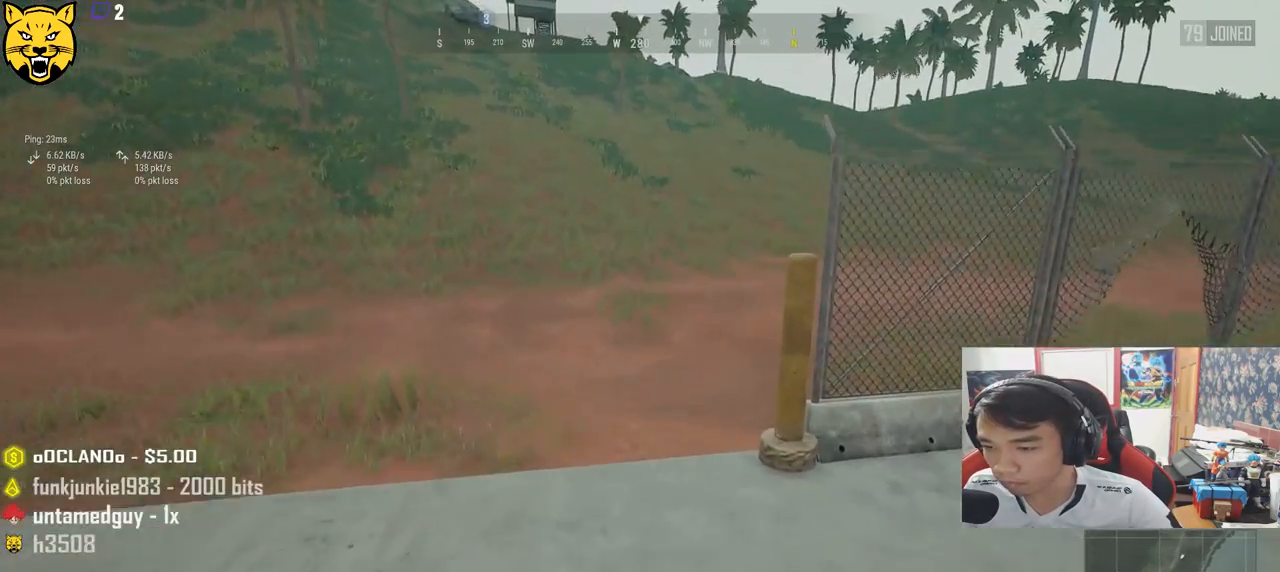
{"keys": ["shift", "w"], "mouse": [], "events": []}
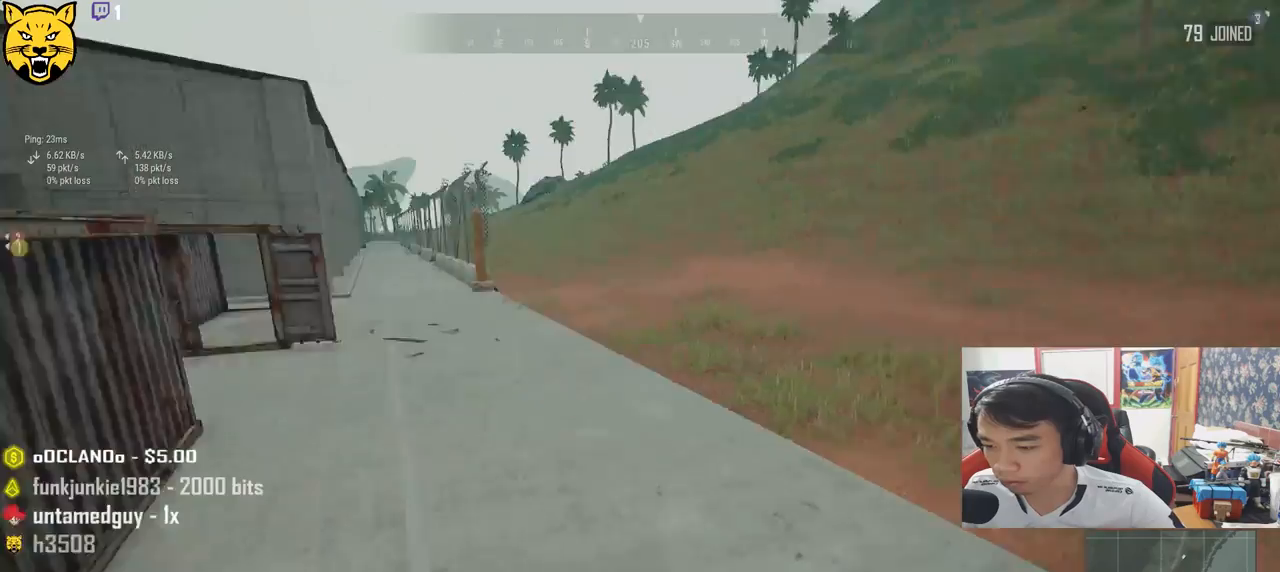
{"keys": ["shift", "w"], "mouse": [], "events": []}
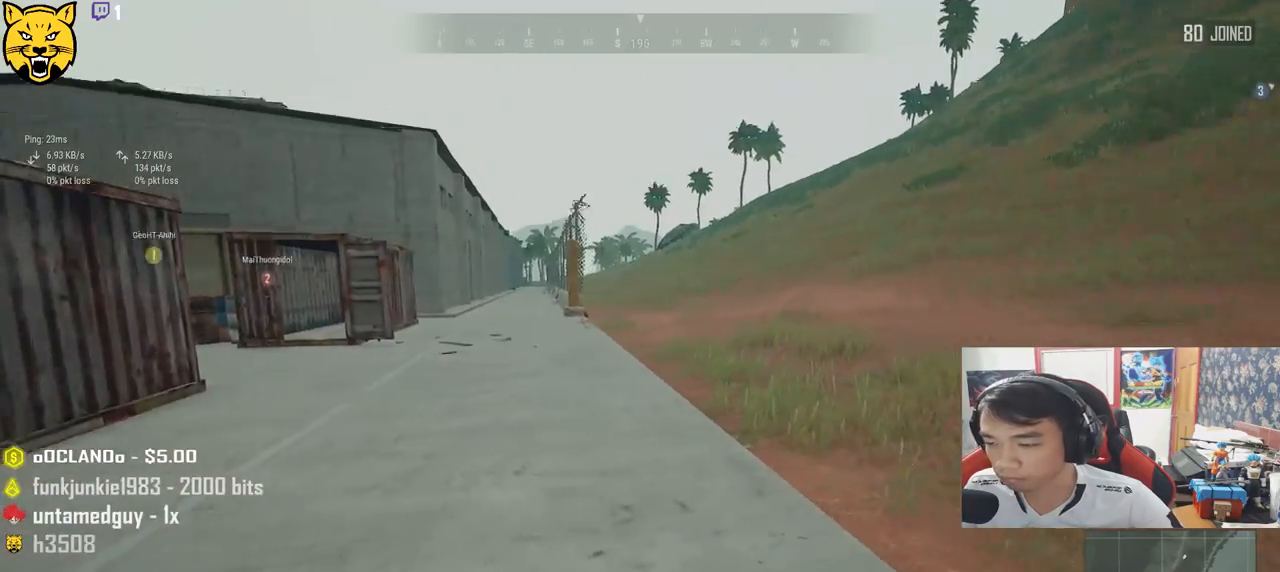
{"keys": ["shift", "w"], "mouse": [], "events": []}
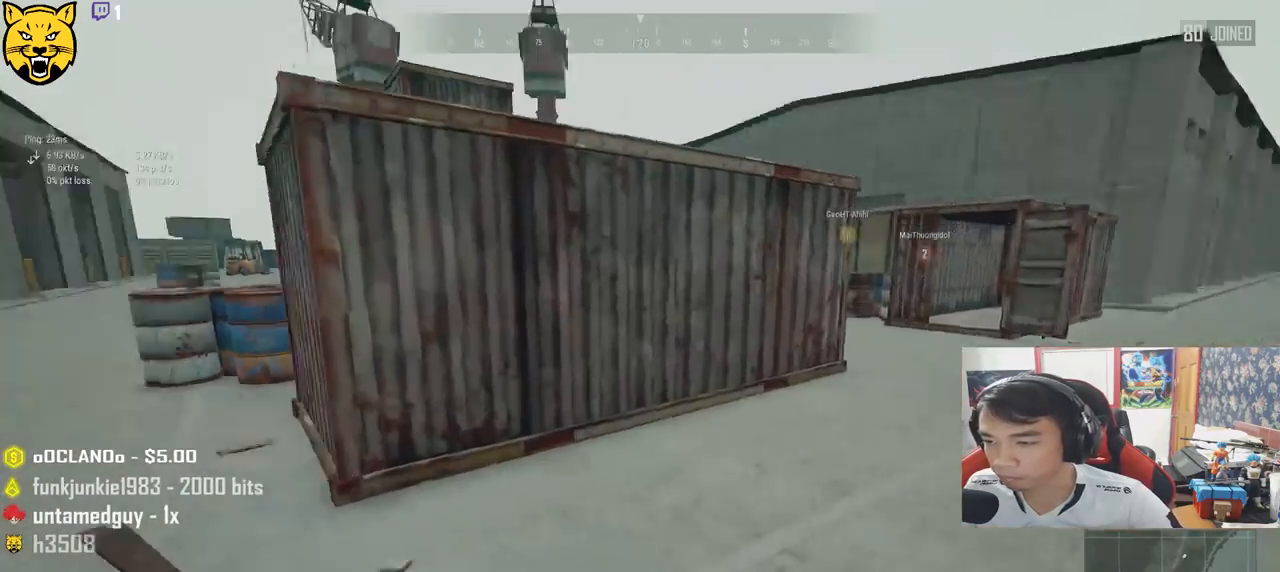
{"keys": ["shift", "w"], "mouse": [], "events": []}
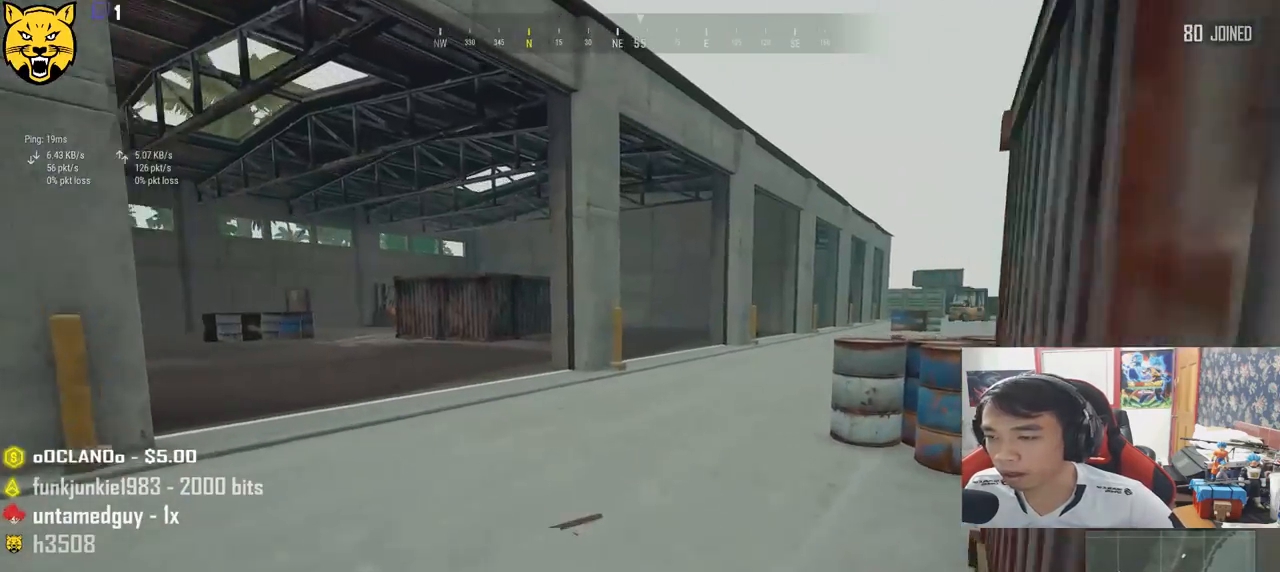
{"keys": ["shift", "w"], "mouse": [], "events": []}
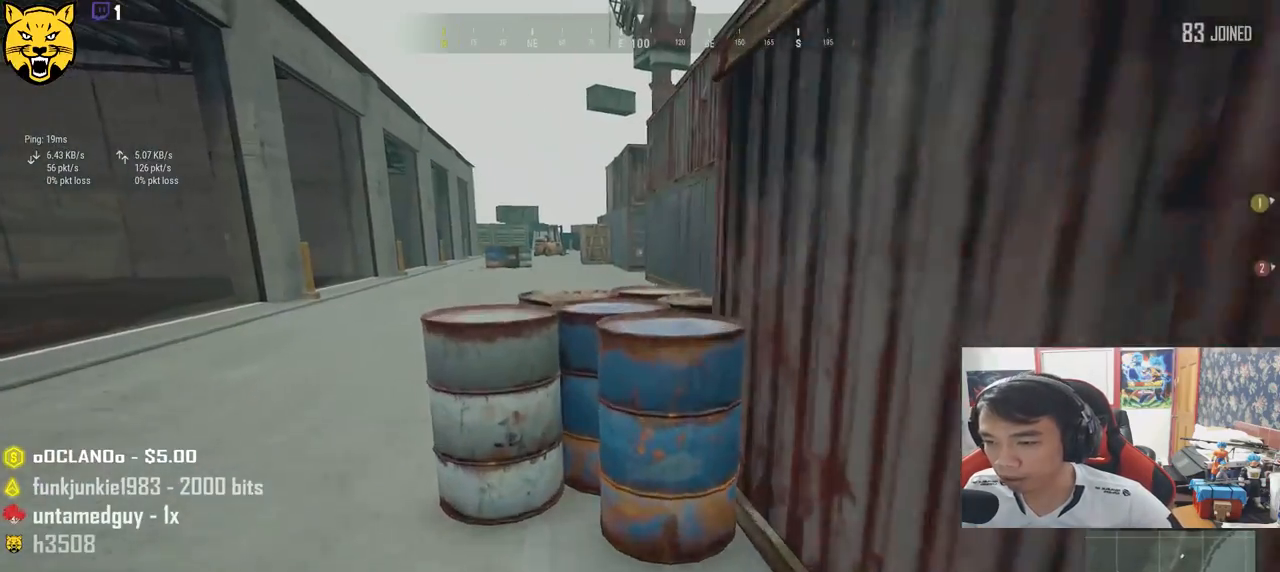
{"keys": ["shift", "w"], "mouse": [], "events": [[34, "space", "down"], [384, "space", "up"]]}
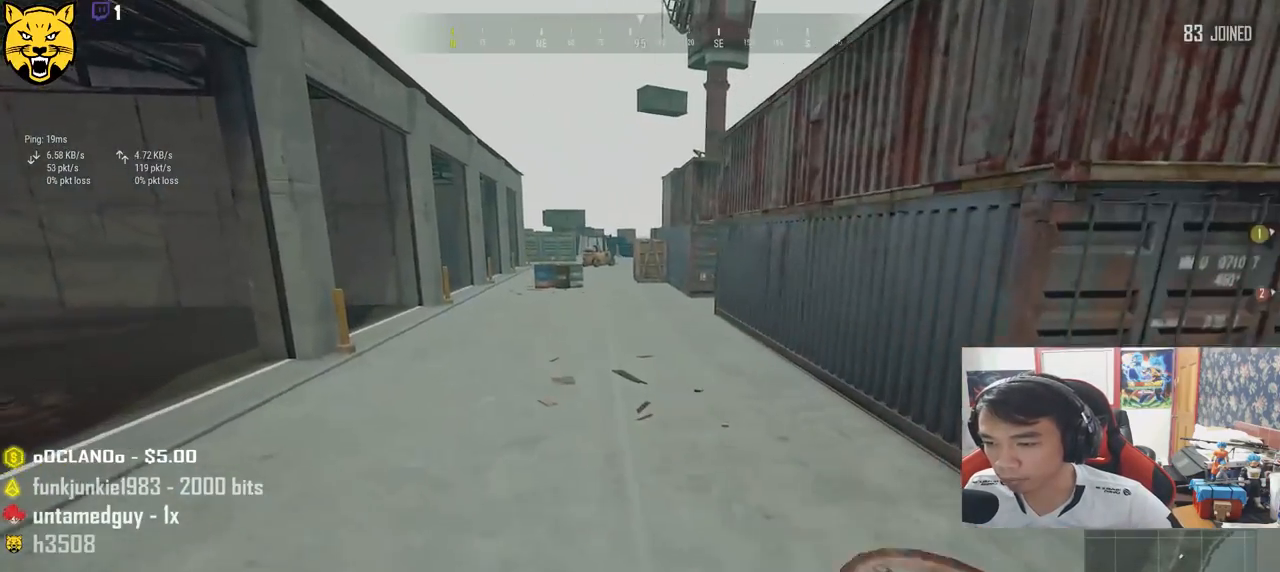
{"keys": ["d", "shift", "w"], "mouse": [], "events": [[417, "d", "down"]]}
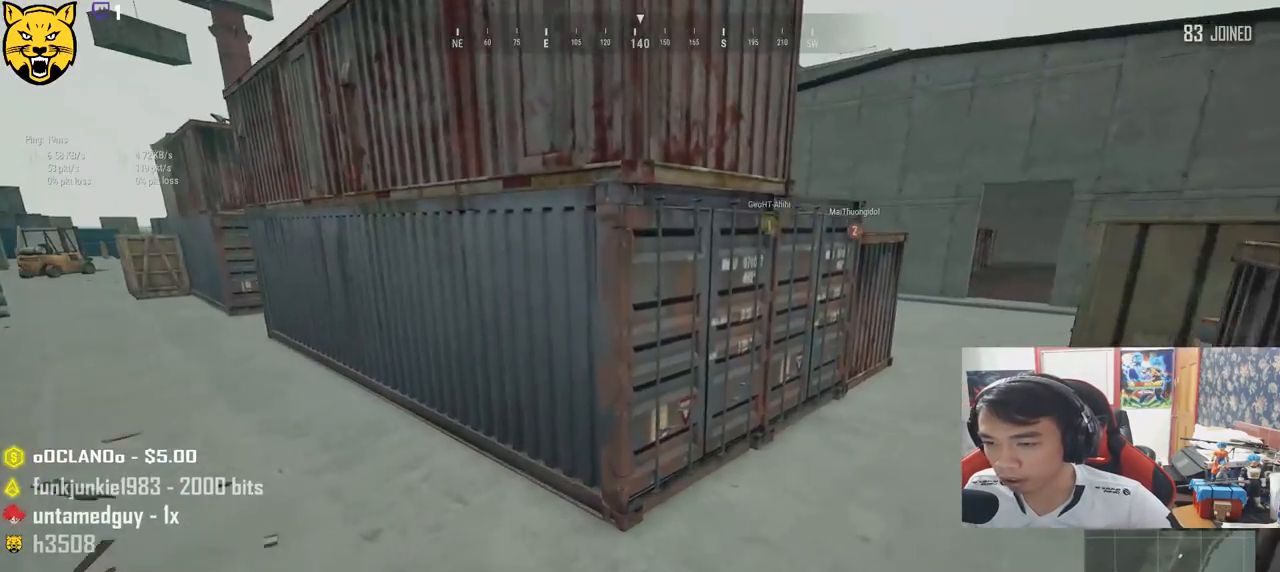
{"keys": ["d", "shift", "w"], "mouse": [], "events": [[150, "space", "down"], [384, "space", "up"]]}
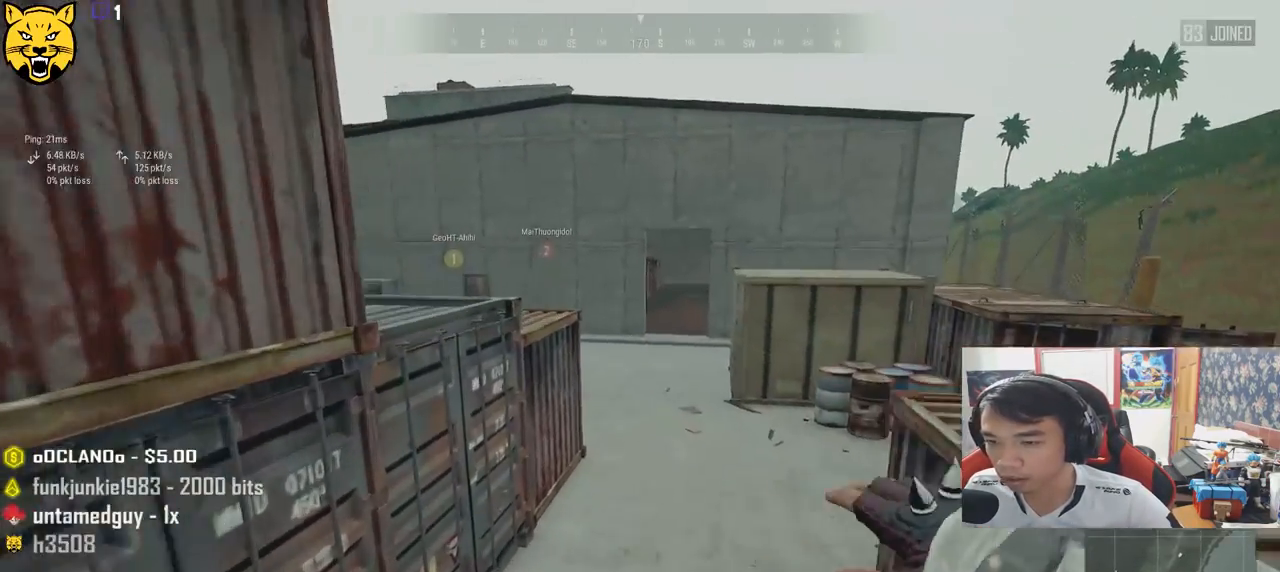
{"keys": ["shift", "w"], "mouse": [], "events": [[167, "d", "up"]]}
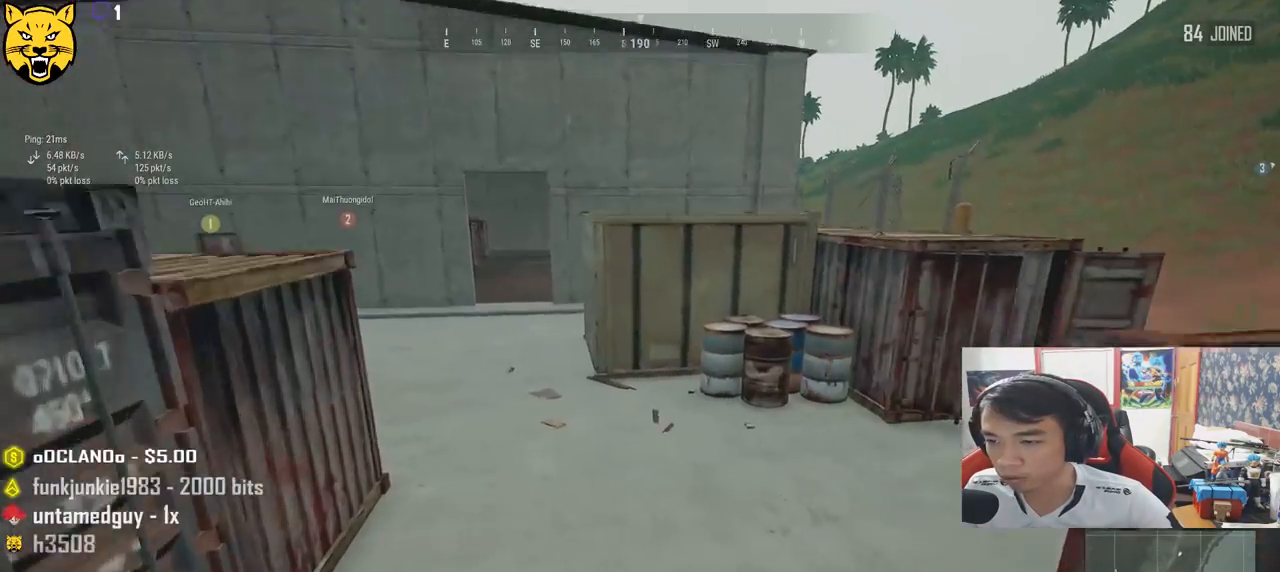
{"keys": ["shift", "w"], "mouse": [], "events": []}
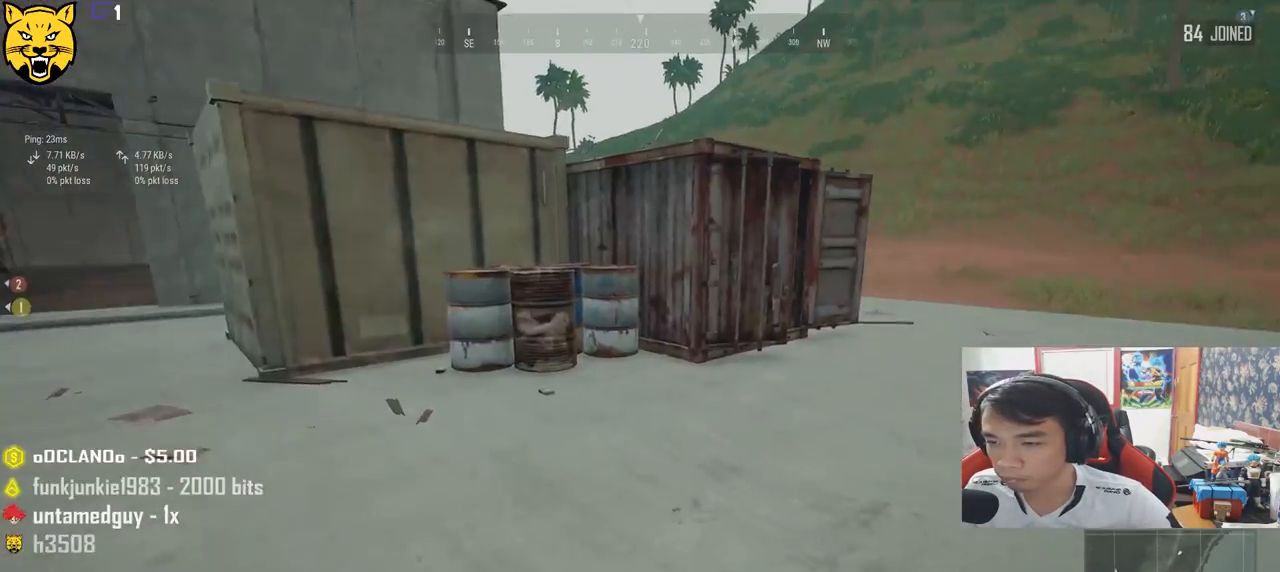
{"keys": ["shift", "w"], "mouse": [], "events": []}
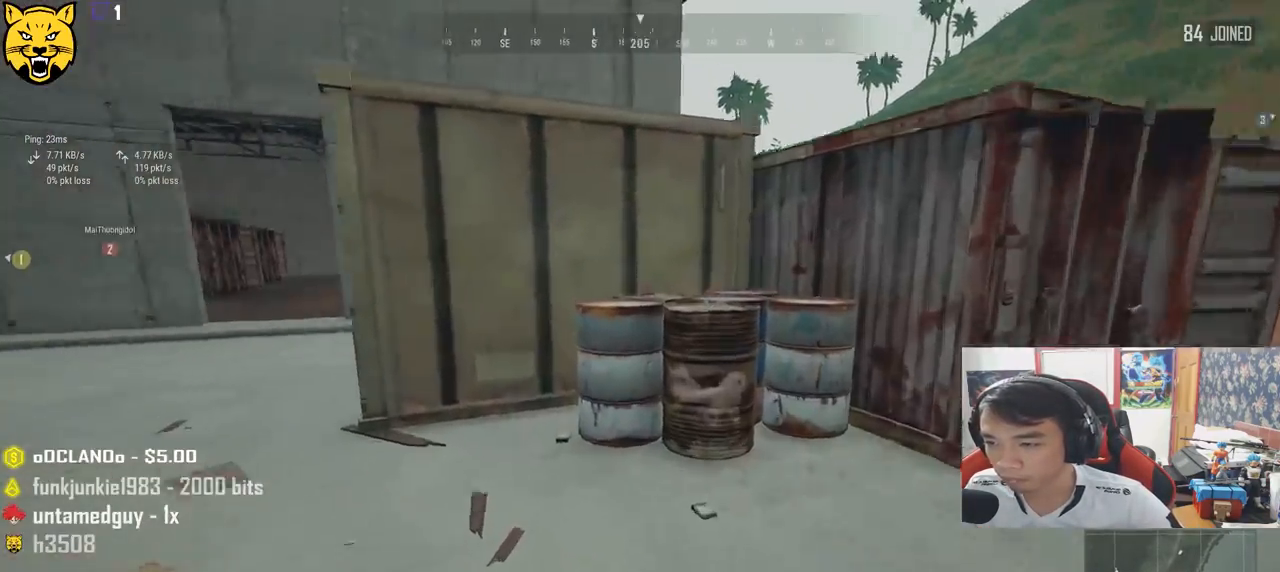
{"keys": ["shift", "space", "w"], "mouse": [], "events": [[134, "space", "down"]]}
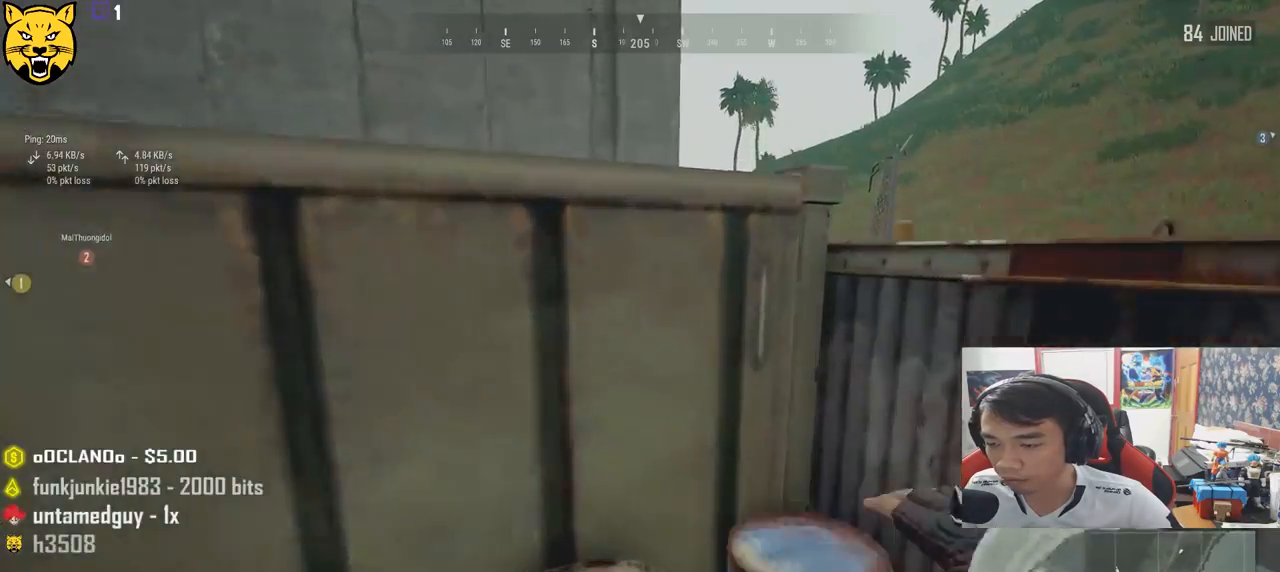
{"keys": ["c", "shift", "w"], "mouse": [], "events": [[117, "space", "up"], [467, "c", "down"]]}
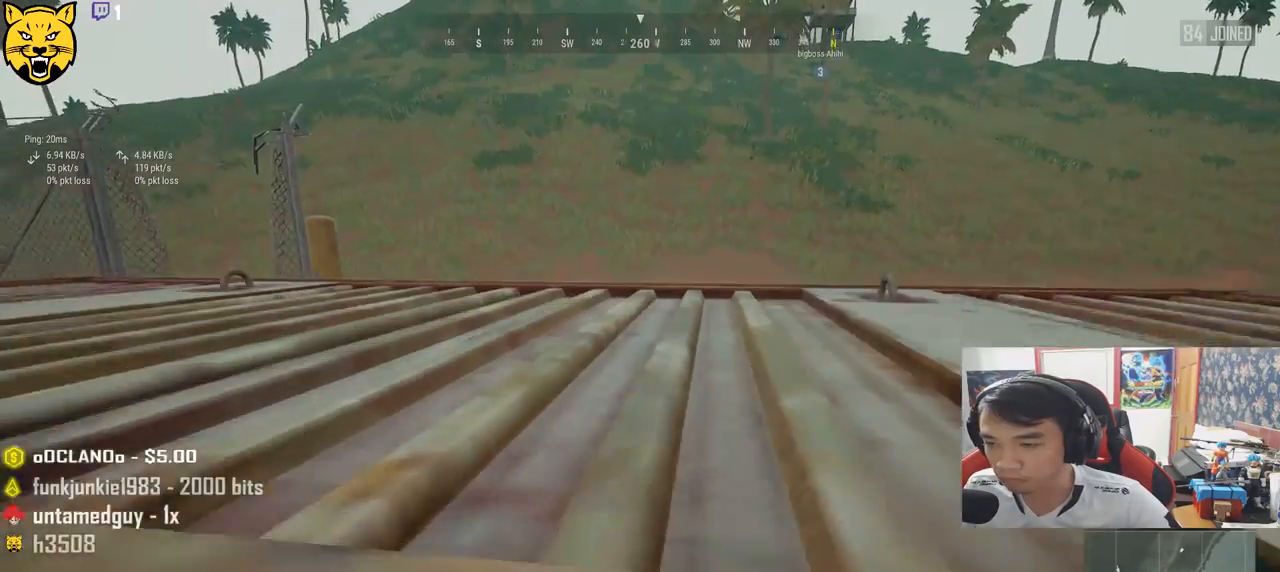
{"keys": ["shift", "w"], "mouse": [], "events": [[67, "c", "up"], [100, "c", "down"], [217, "c", "up"]]}
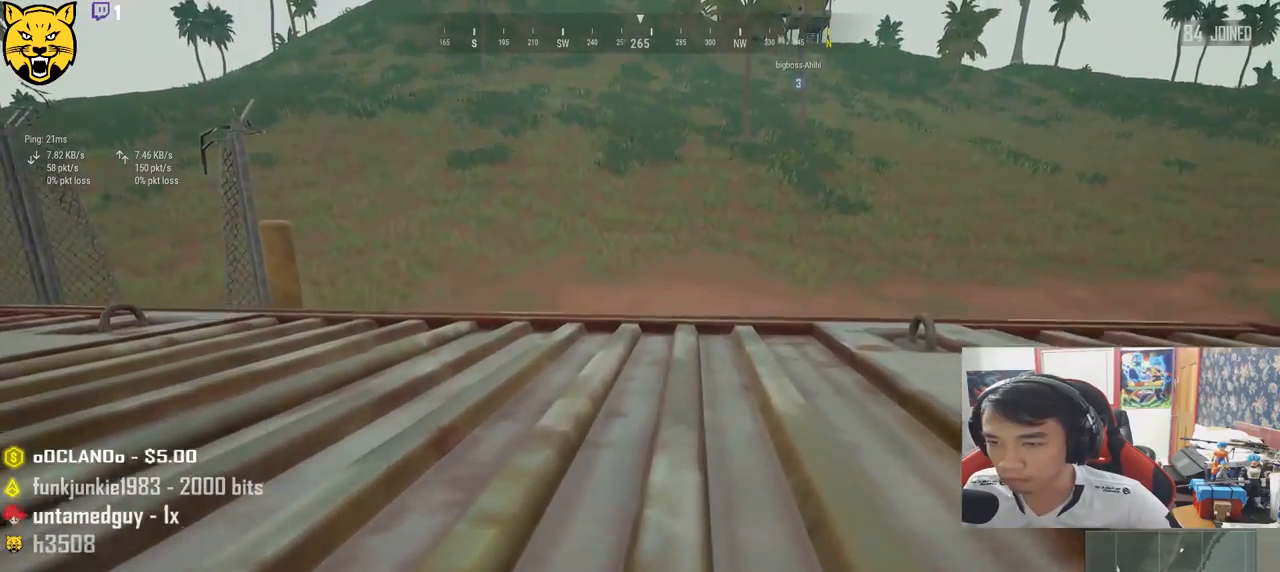
{"keys": ["d", "w"], "mouse": [], "events": [[217, "d", "down"], [250, "shift", "up"]]}
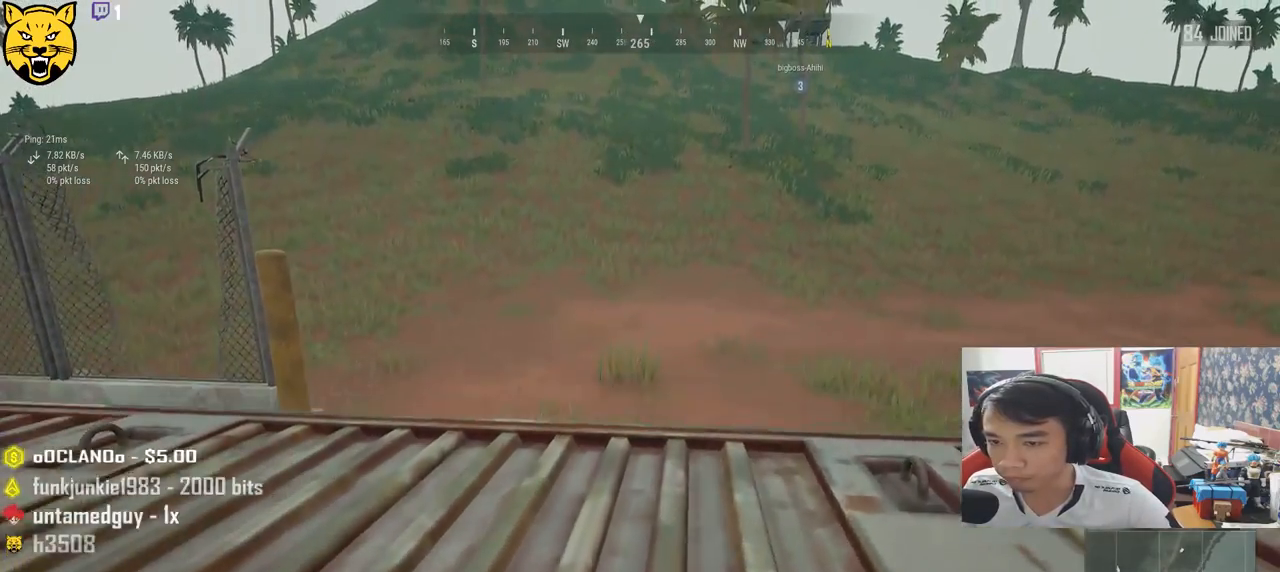
{"keys": ["d", "w"], "mouse": [], "events": []}
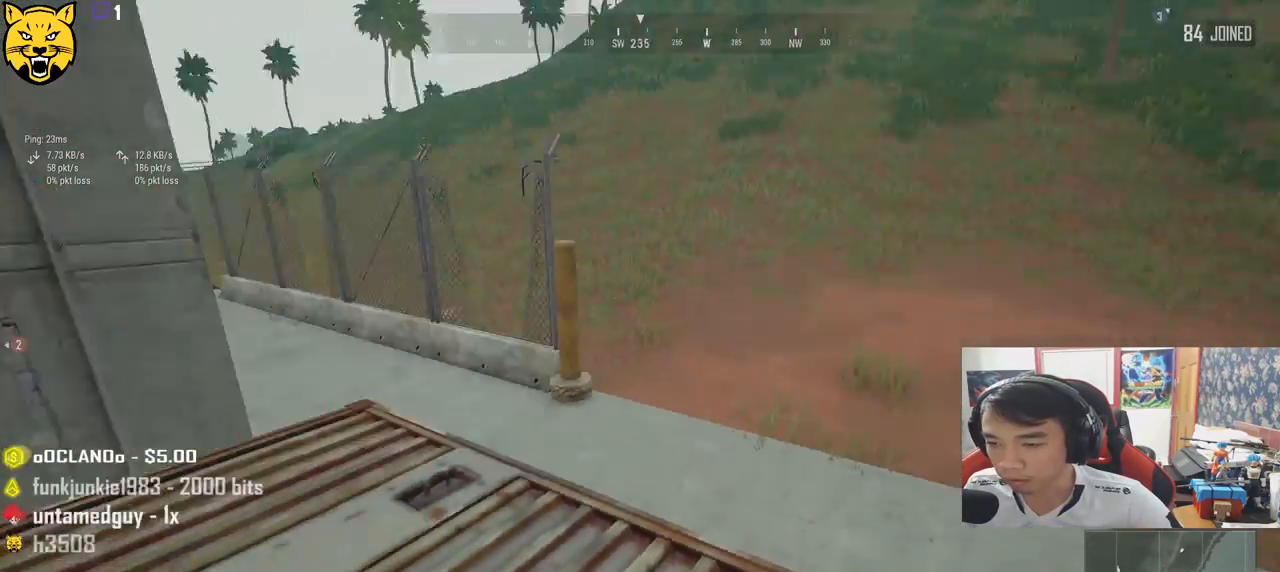
{"keys": ["d", "w"], "mouse": [], "events": [[100, "w", "up"], [450, "w", "down"]]}
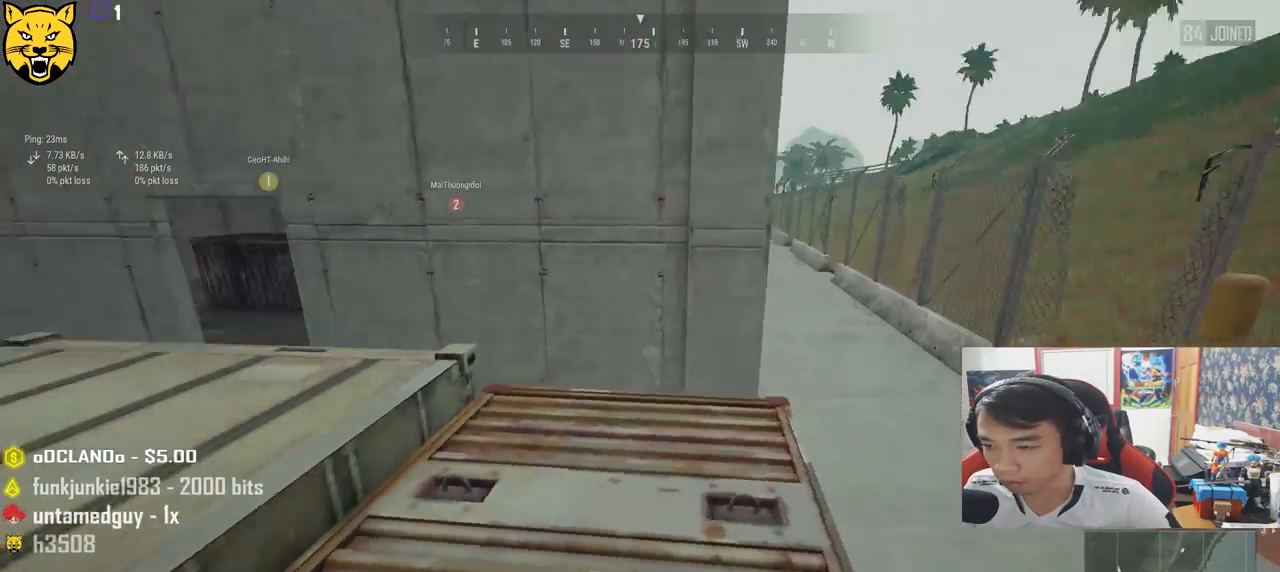
{"keys": ["shift", "w"], "mouse": [], "events": [[200, "d", "up"], [417, "shift", "down"]]}
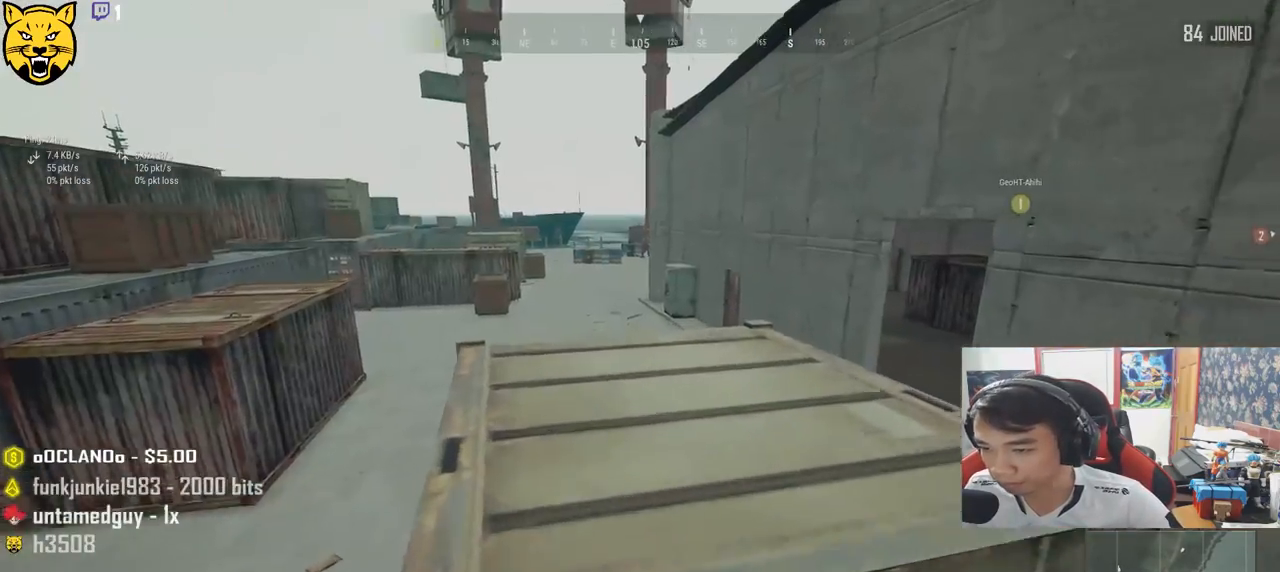
{"keys": ["shift", "w"], "mouse": [], "events": [[17, "space", "down"], [267, "space", "up"]]}